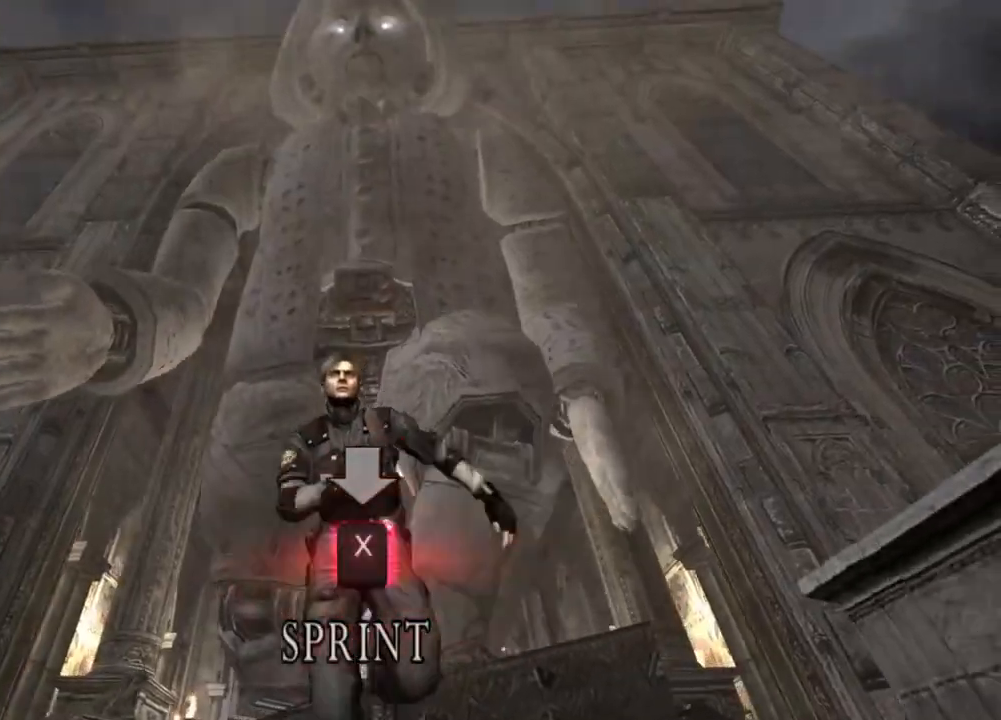
Gameplay with keyboard and mouse; each line is a JSON object with the keys and mouse buttons held at the frame after it. "events" lists presses ("down") and releases ("up") of "1", "2", "3", "4", "5", "a", "alt", "b", "c", "ctrl", "d", "e", "f", "g", "q", "r", "s", "shift", "space", "t", "tab", "tilde", "v", "w", "x", "z", "mouse_left", "mouse_wheel", "mouse_right", "mouse_mb4" and "mouse_mb5" between this image and that frame as [ms after this image, input, new state], when the widget could be followed in between. "mouse_left", "mouse_wheel", "mouse_right", "mouse_mb4", "mouse_mb5" = the "left", "wheel", "right", "mb4", "mb5" buttons of the "mouse" list. No other keys are recorded. "wheel" means that the mouse wheel is clicked or scrolled. Mouse movement is not recorded.
{"keys": ["x"], "mouse": [], "events": [[50, "x", "down"], [217, "x", "up"], [284, "x", "down"], [350, "x", "up"], [417, "x", "down"]]}
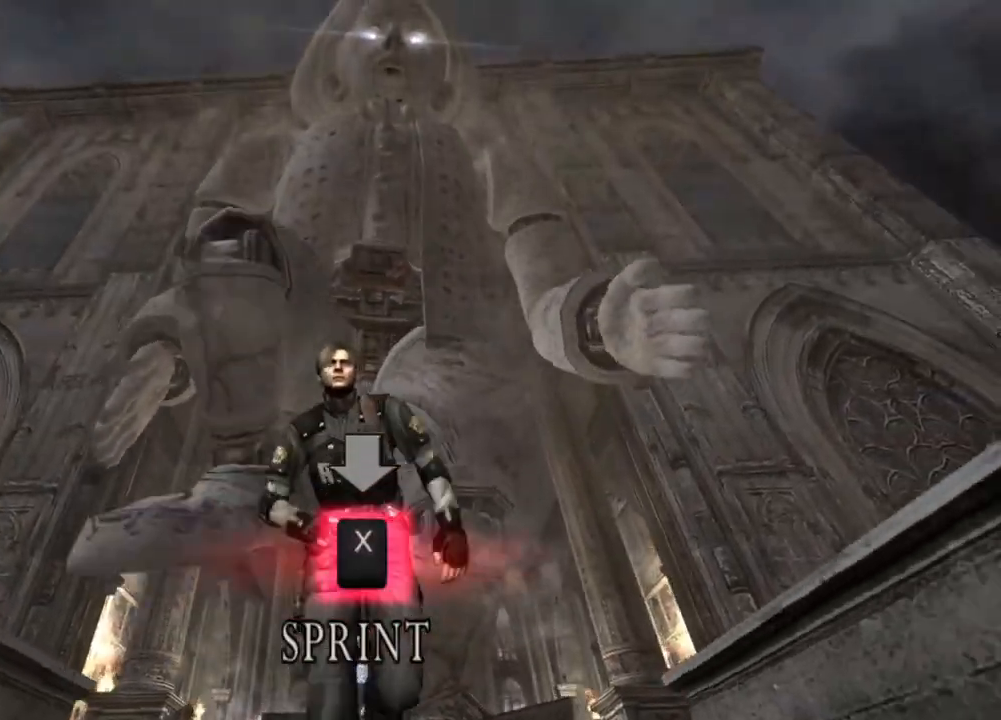
{"keys": [], "mouse": [], "events": [[84, "x", "up"], [150, "x", "down"], [350, "x", "up"], [384, "x", "down"], [484, "x", "up"]]}
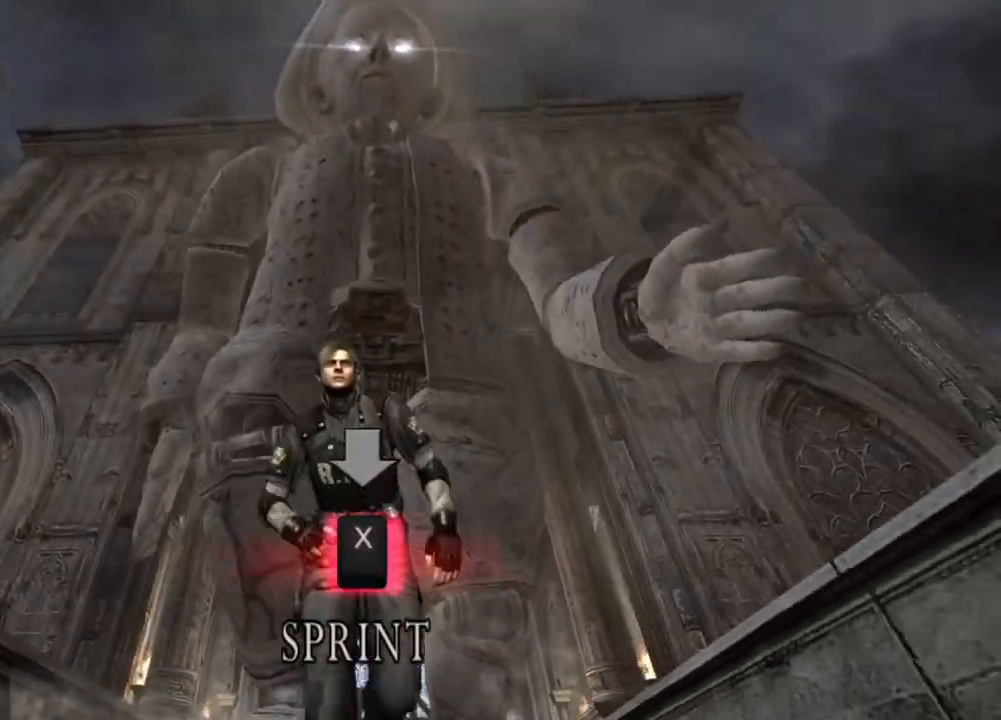
{"keys": ["x"], "mouse": [], "events": [[17, "x", "down"], [217, "x", "up"], [250, "x", "down"], [350, "x", "up"], [384, "x", "down"], [450, "x", "up"], [484, "x", "down"]]}
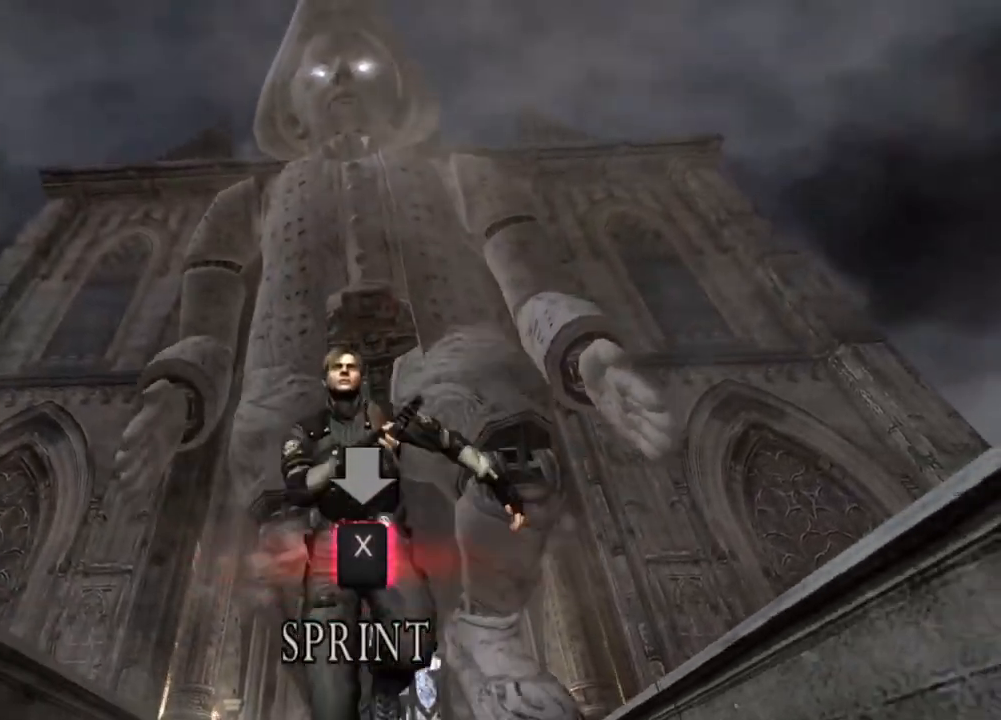
{"keys": ["x"], "mouse": [], "events": [[84, "x", "up"], [117, "x", "down"], [184, "x", "up"], [217, "x", "down"], [317, "x", "up"], [350, "x", "down"], [417, "x", "up"], [450, "x", "down"]]}
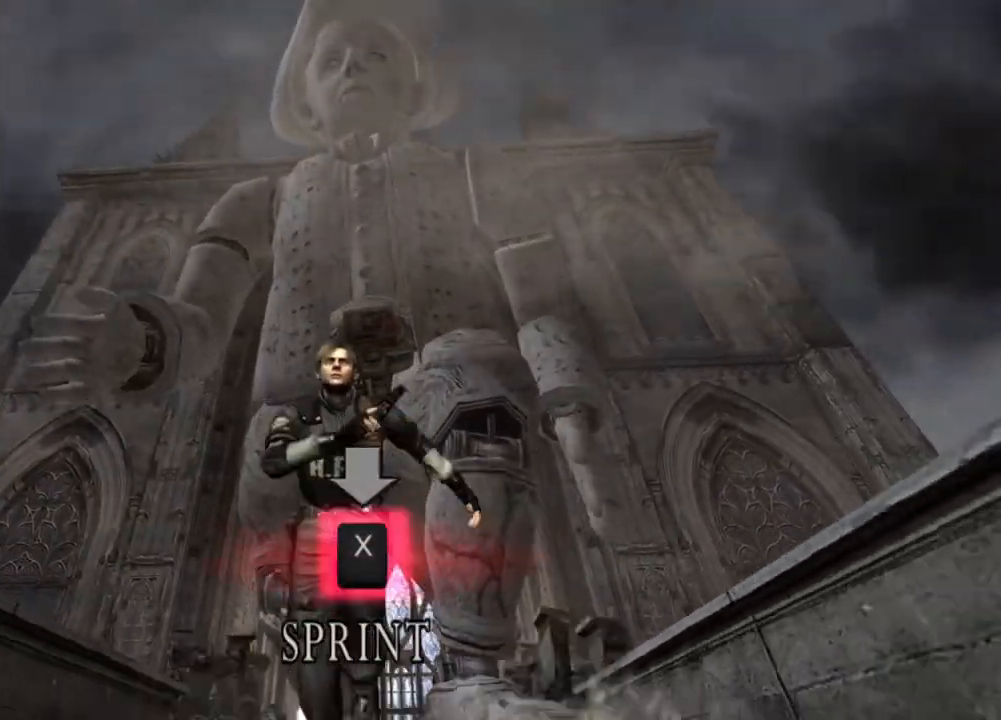
{"keys": [], "mouse": [], "events": [[150, "x", "up"], [184, "x", "down"], [384, "x", "up"], [417, "x", "down"], [484, "x", "up"]]}
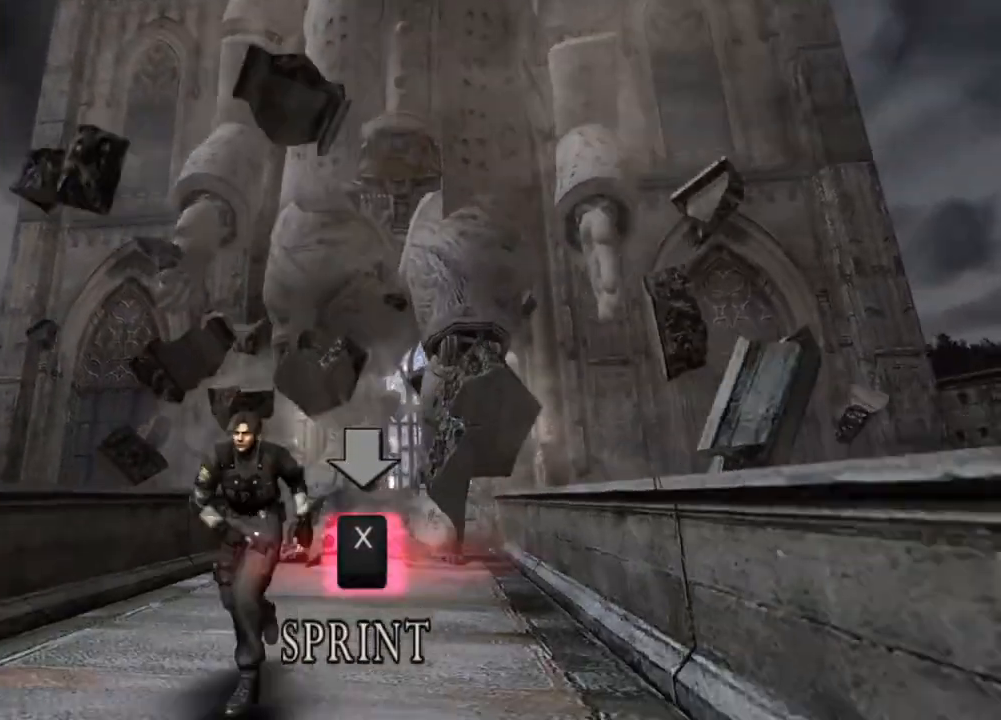
{"keys": ["x"], "mouse": [], "events": [[17, "x", "down"], [217, "x", "up"], [250, "x", "down"], [350, "x", "up"], [384, "x", "down"], [450, "x", "up"], [484, "x", "down"]]}
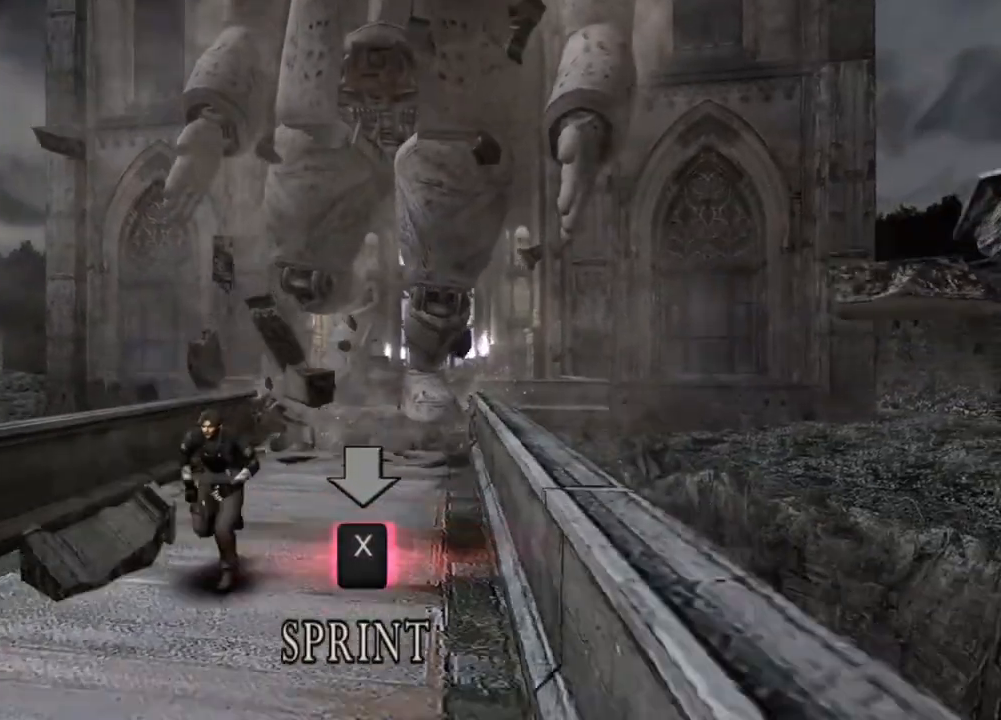
{"keys": ["x"], "mouse": [], "events": [[184, "x", "up"], [217, "x", "down"], [284, "x", "up"], [317, "x", "down"], [384, "mouse_left", "down"], [384, "mouse_right", "down"], [417, "mouse_left", "up"], [417, "mouse_right", "up"]]}
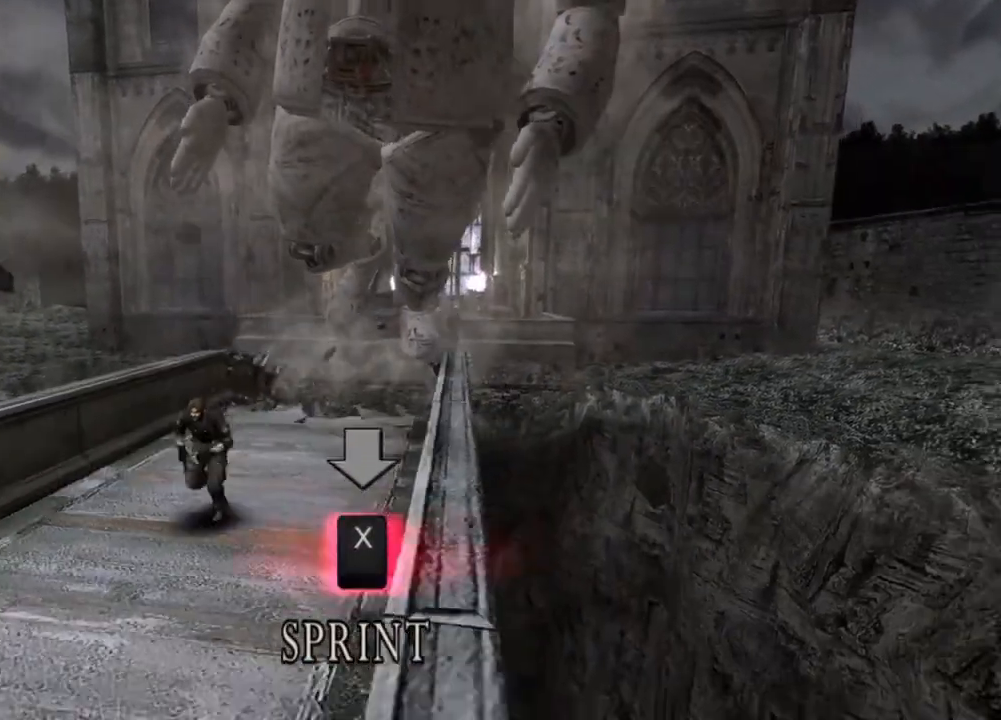
{"keys": [], "mouse": [], "events": [[17, "c", "down"], [17, "mouse_left", "down"], [17, "mouse_right", "down"], [50, "mouse_left", "up"], [50, "mouse_right", "up"], [50, "x", "up"], [84, "mouse_left", "down"], [84, "x", "down"], [184, "mouse_right", "down"], [217, "mouse_right", "up"], [284, "c", "up"], [284, "mouse_left", "up"], [284, "mouse_right", "down"], [350, "c", "down"], [350, "mouse_left", "down"], [350, "mouse_right", "up"], [384, "c", "up"], [384, "mouse_left", "up"], [417, "c", "down"], [417, "mouse_left", "down"], [417, "mouse_right", "down"], [484, "c", "up"], [484, "mouse_left", "up"], [484, "mouse_right", "up"], [484, "x", "up"]]}
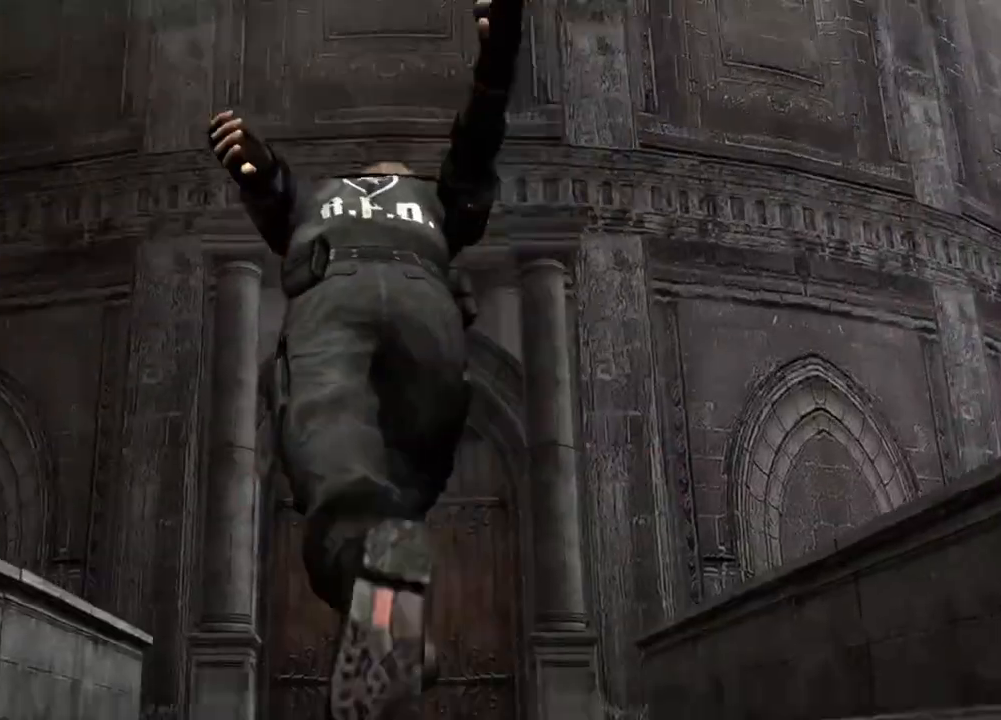
{"keys": ["c", "x"], "mouse": [], "events": [[17, "c", "down"], [17, "mouse_left", "down"], [17, "mouse_right", "down"], [17, "x", "down"], [50, "mouse_left", "up"], [50, "mouse_right", "up"], [117, "c", "up"], [117, "mouse_right", "down"], [117, "x", "up"], [150, "c", "down"], [150, "mouse_left", "down"], [150, "x", "down"], [217, "c", "up"], [217, "mouse_left", "up"], [217, "mouse_right", "up"], [250, "c", "down"], [250, "mouse_left", "down"], [250, "mouse_right", "down"], [317, "mouse_left", "up"], [317, "mouse_right", "up"], [350, "mouse_left", "down"], [350, "mouse_right", "down"], [417, "mouse_left", "up"], [417, "mouse_right", "up"], [450, "c", "up"], [484, "c", "down"]]}
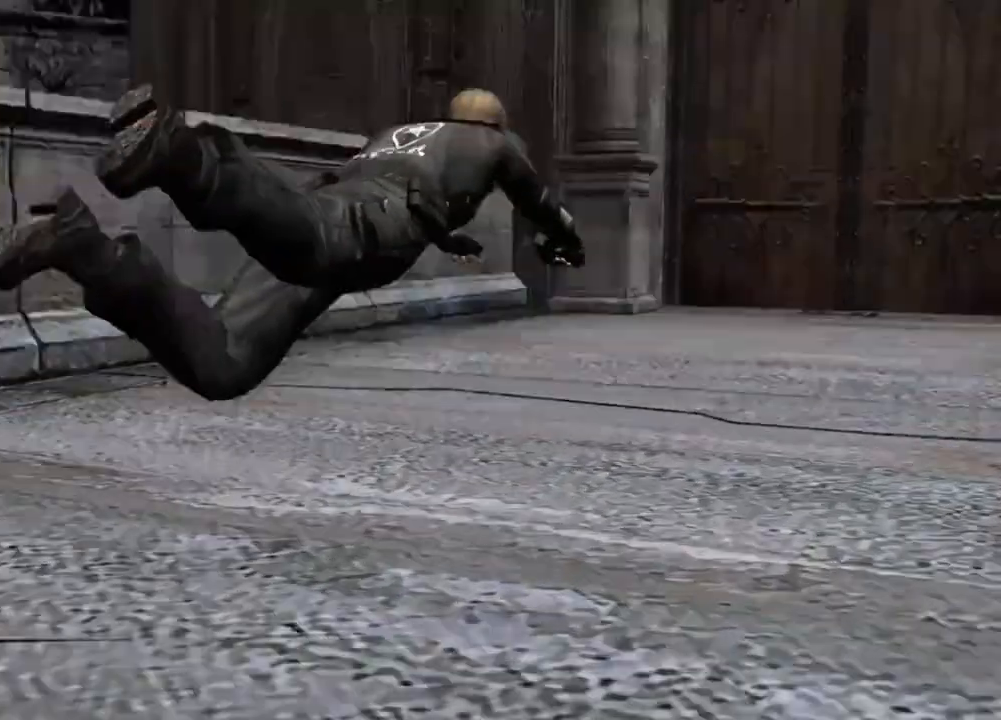
{"keys": [], "mouse": [], "events": [[17, "c", "up"], [17, "x", "up"], [84, "x", "down"], [184, "x", "up"], [284, "x", "down"], [317, "x", "up"], [384, "x", "down"], [450, "x", "up"]]}
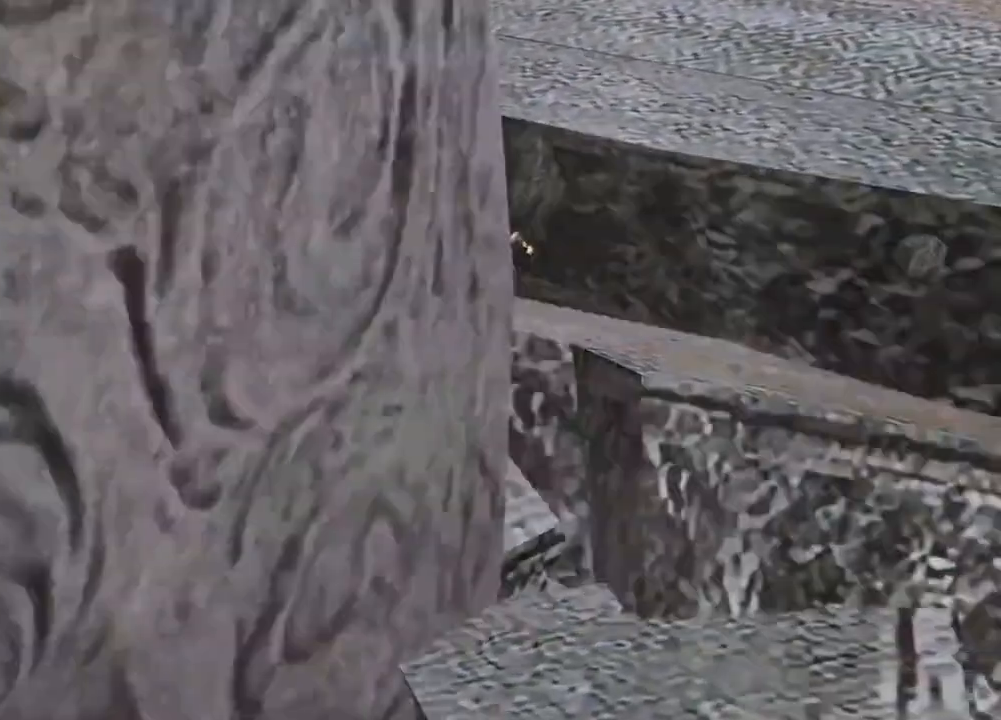
{"keys": ["x"], "mouse": [], "events": [[17, "x", "down"], [184, "x", "up"], [250, "x", "down"], [317, "x", "up"], [384, "x", "down"], [417, "x", "up"], [484, "x", "down"]]}
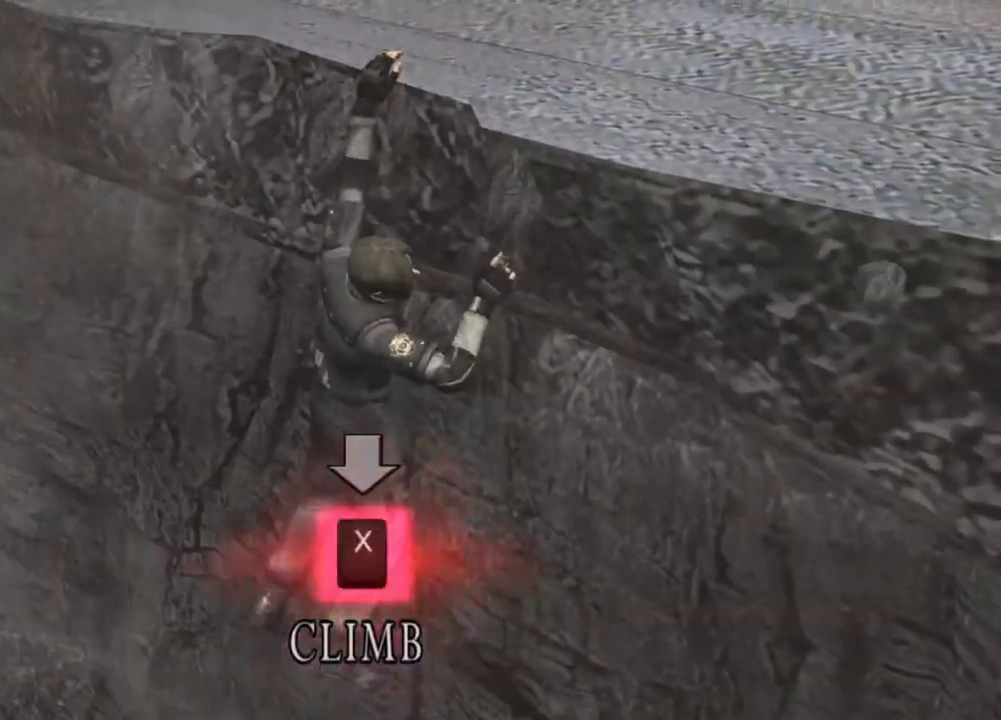
{"keys": ["x"], "mouse": [], "events": [[50, "x", "up"], [117, "x", "down"], [217, "x", "up"], [250, "x", "down"], [317, "x", "up"], [350, "x", "down"], [417, "x", "up"], [450, "x", "down"]]}
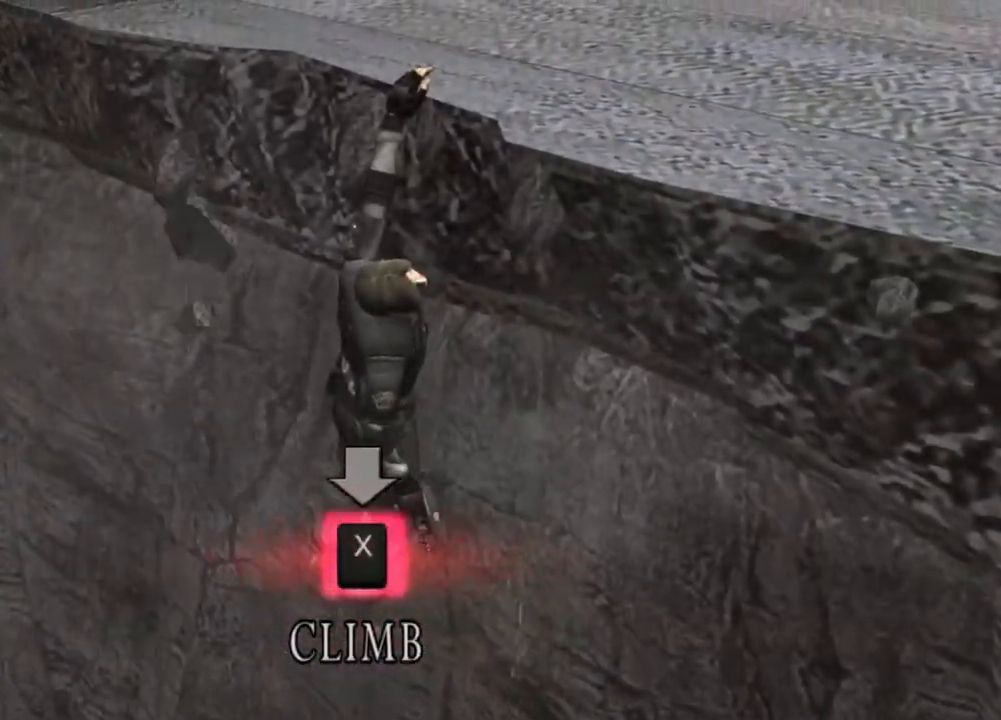
{"keys": ["x"], "mouse": [], "events": [[50, "x", "up"], [84, "x", "down"], [117, "x", "up"], [184, "x", "down"], [284, "x", "up"], [317, "x", "down"], [417, "x", "up"], [450, "x", "down"]]}
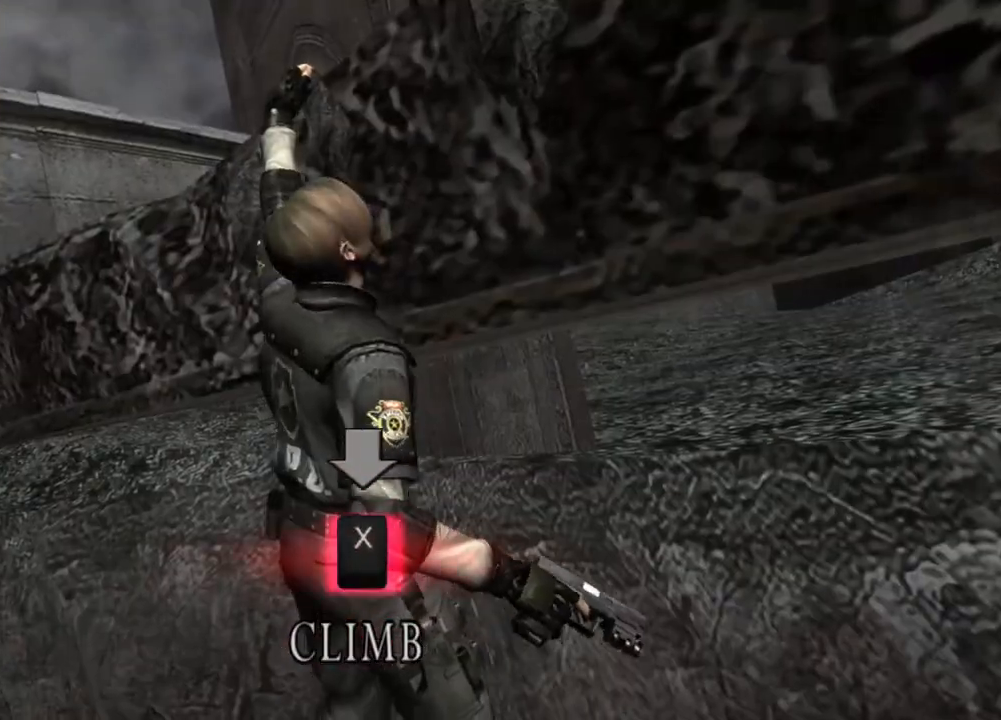
{"keys": ["x"], "mouse": [], "events": [[250, "x", "up"], [284, "x", "down"]]}
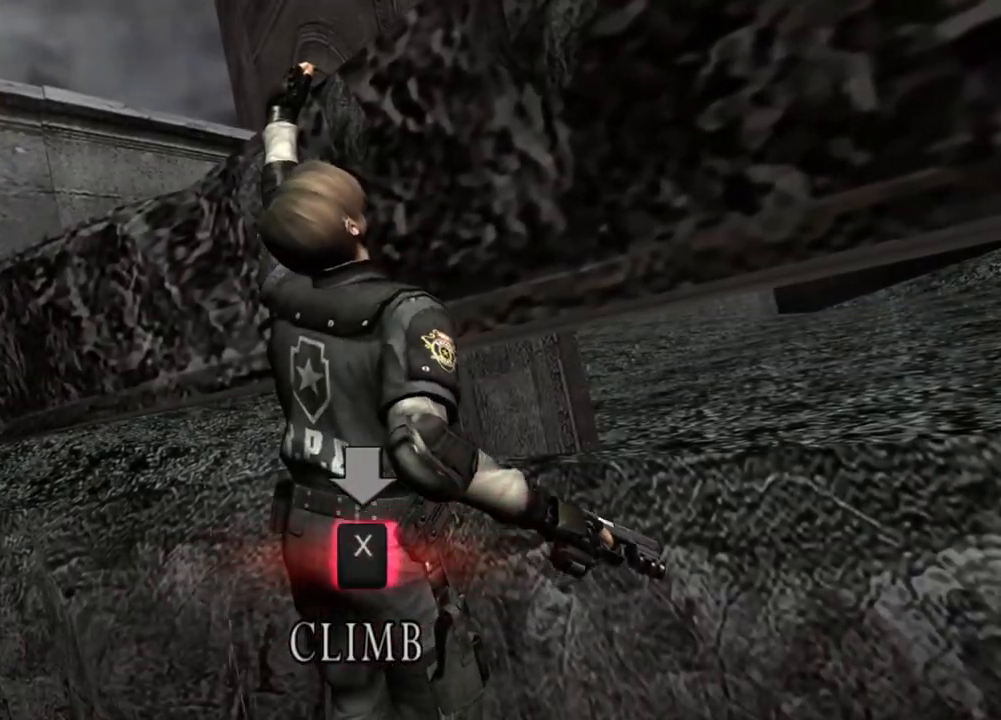
{"keys": ["x"], "mouse": [], "events": [[84, "x", "up"], [117, "x", "down"], [184, "x", "up"], [217, "x", "down"], [284, "x", "up"], [350, "x", "down"], [450, "x", "up"], [484, "x", "down"]]}
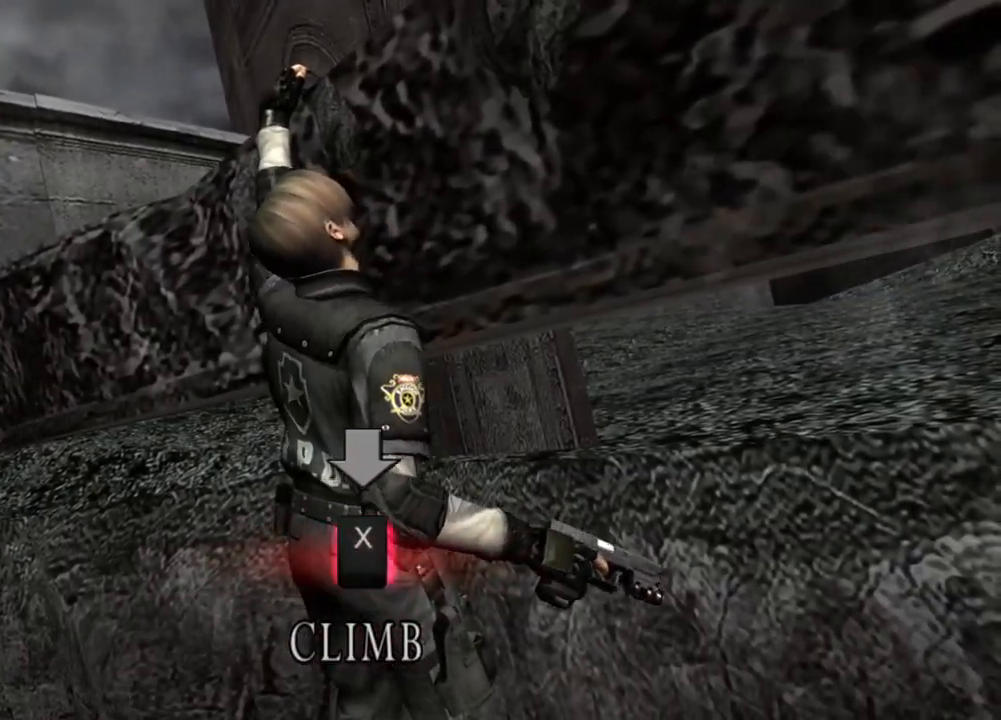
{"keys": [], "mouse": [], "events": [[184, "x", "up"], [217, "x", "down"], [484, "x", "up"]]}
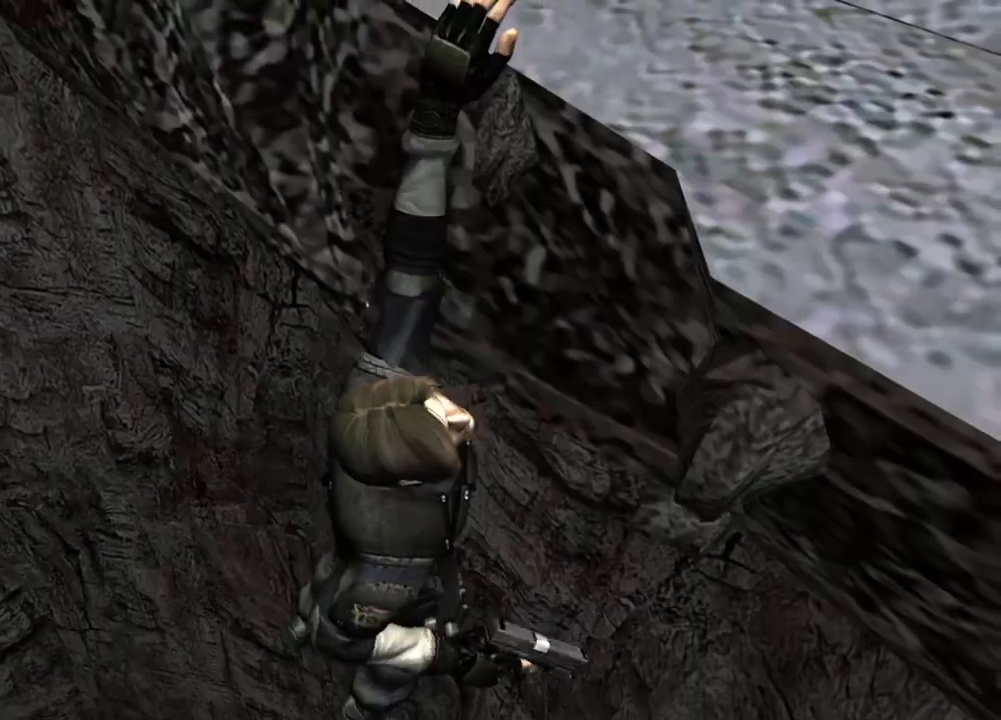
{"keys": [], "mouse": [], "events": [[50, "x", "down"], [250, "x", "up"], [317, "x", "down"], [384, "x", "up"], [417, "x", "down"], [484, "x", "up"]]}
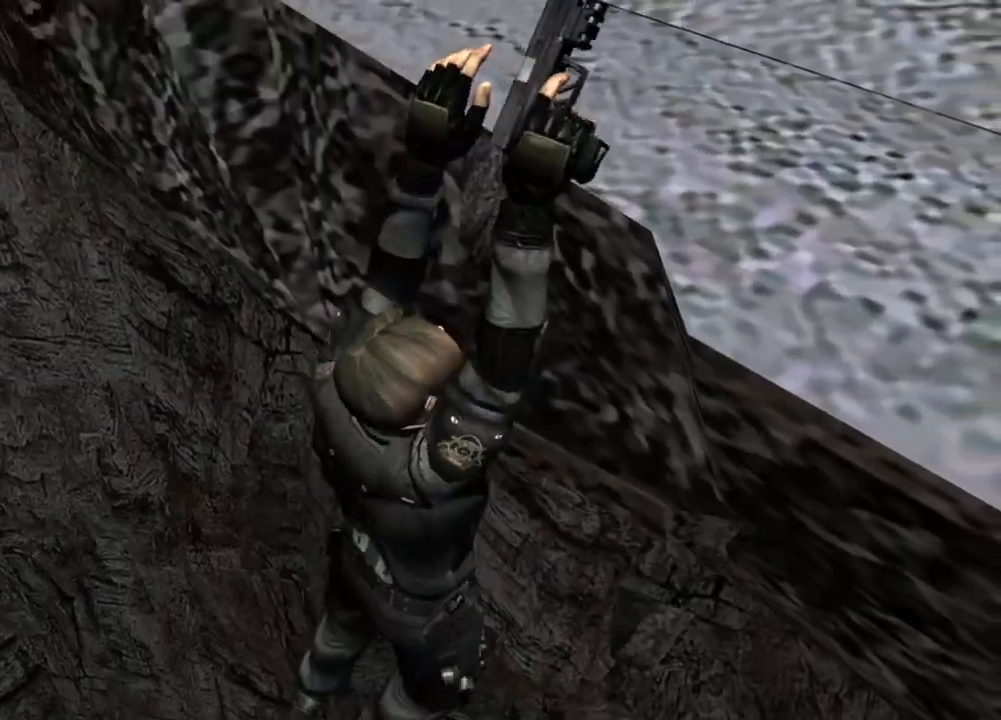
{"keys": ["x"], "mouse": [], "events": [[17, "x", "down"], [217, "x", "up"], [250, "x", "down"], [317, "x", "up"], [350, "x", "down"]]}
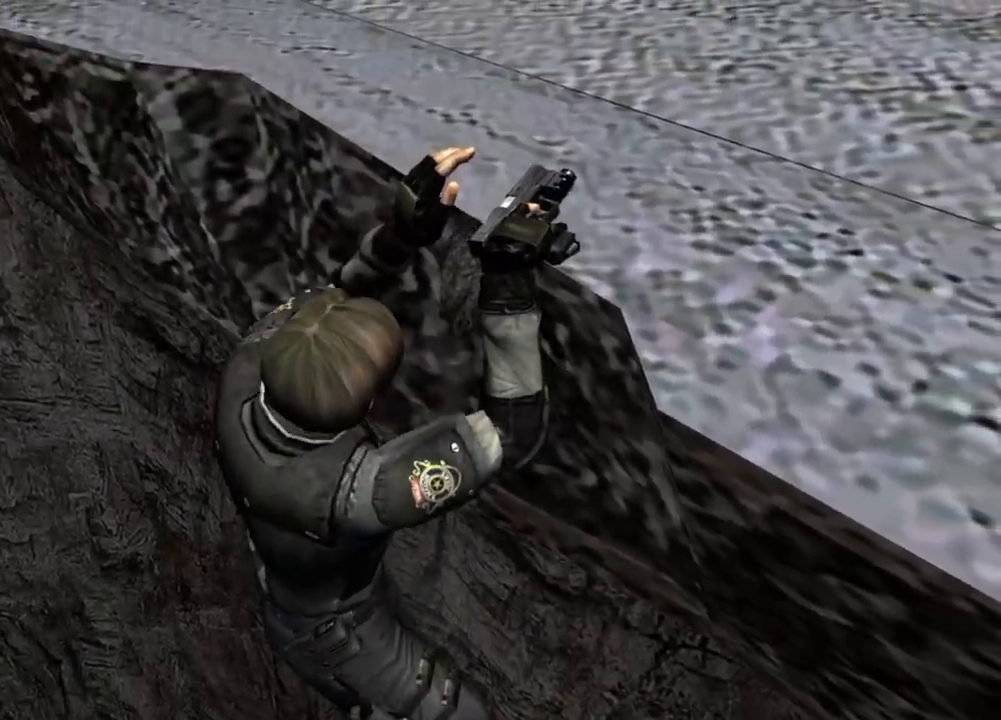
{"keys": [], "mouse": [], "events": [[50, "x", "up"], [84, "x", "down"], [184, "x", "up"], [217, "x", "down"], [317, "x", "up"]]}
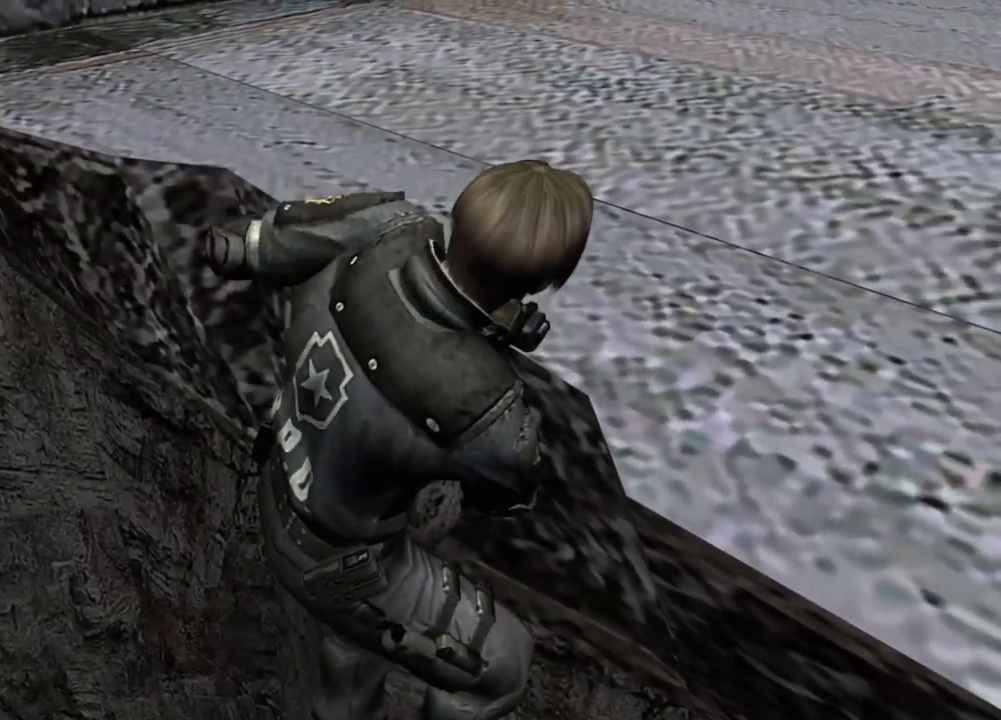
{"keys": [], "mouse": [], "events": []}
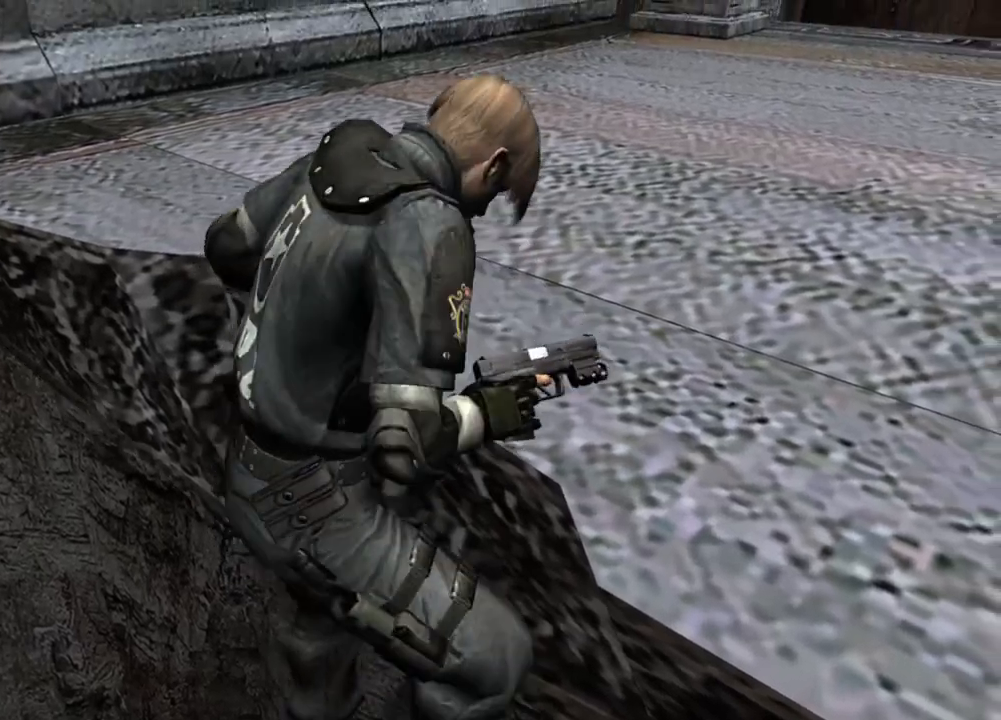
{"keys": [], "mouse": [], "events": []}
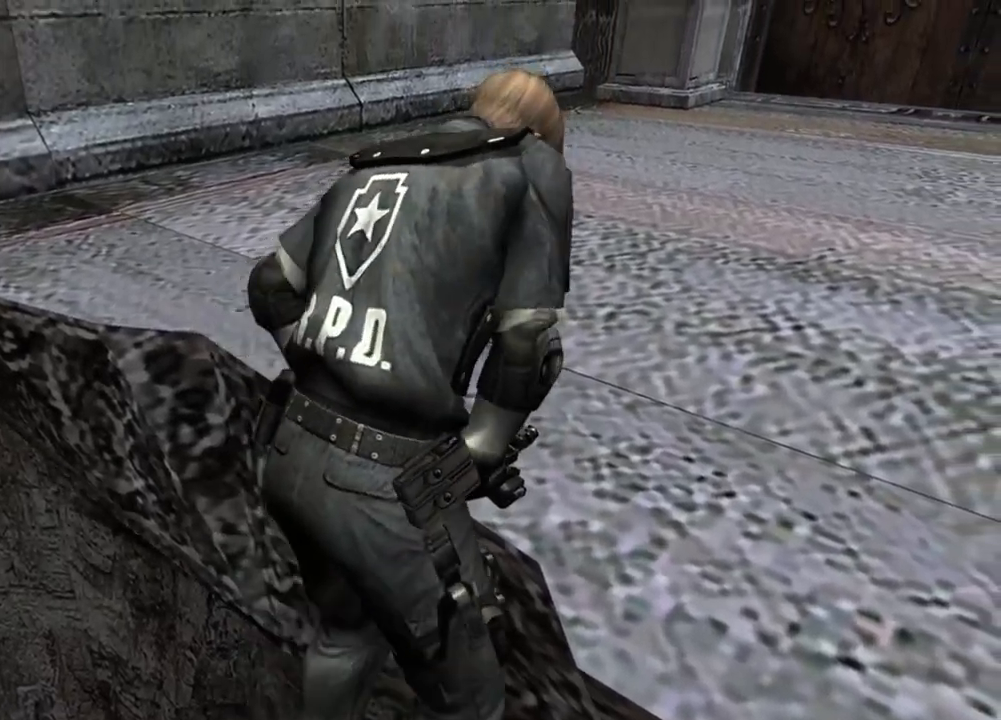
{"keys": [], "mouse": [], "events": []}
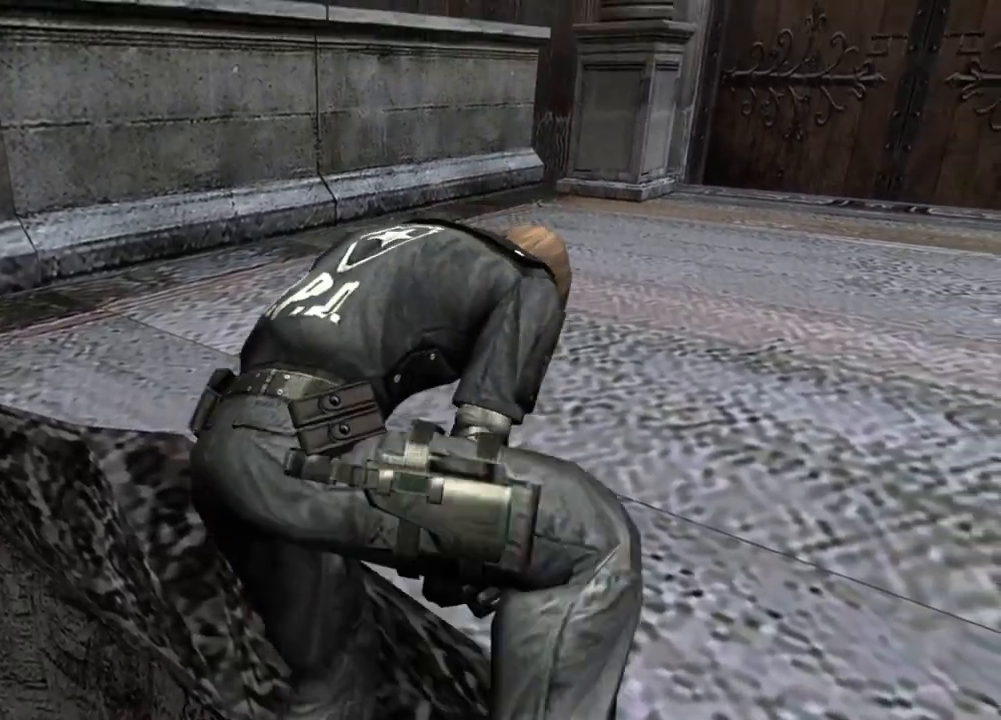
{"keys": [], "mouse": [], "events": []}
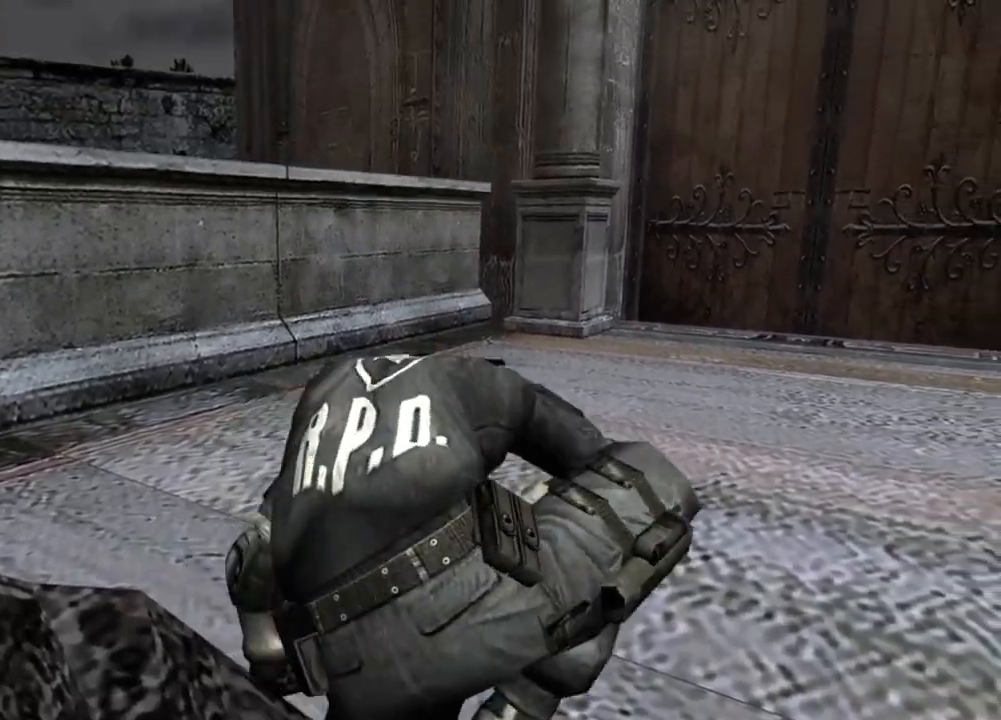
{"keys": [], "mouse": [], "events": []}
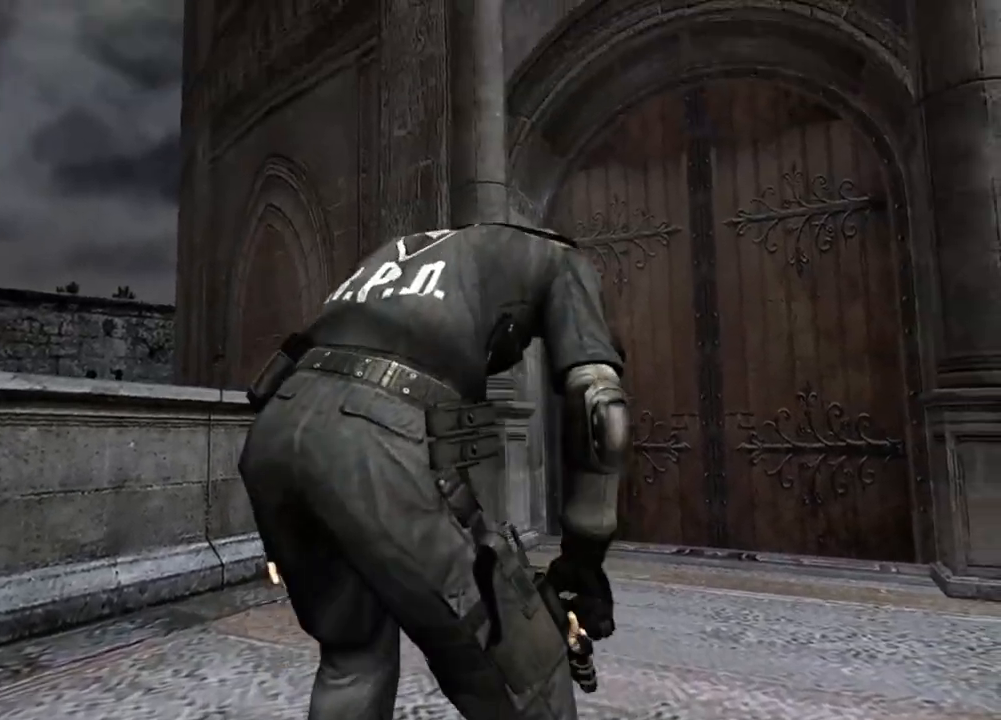
{"keys": ["shift", "w"], "mouse": [], "events": [[184, "shift", "down"], [217, "w", "down"]]}
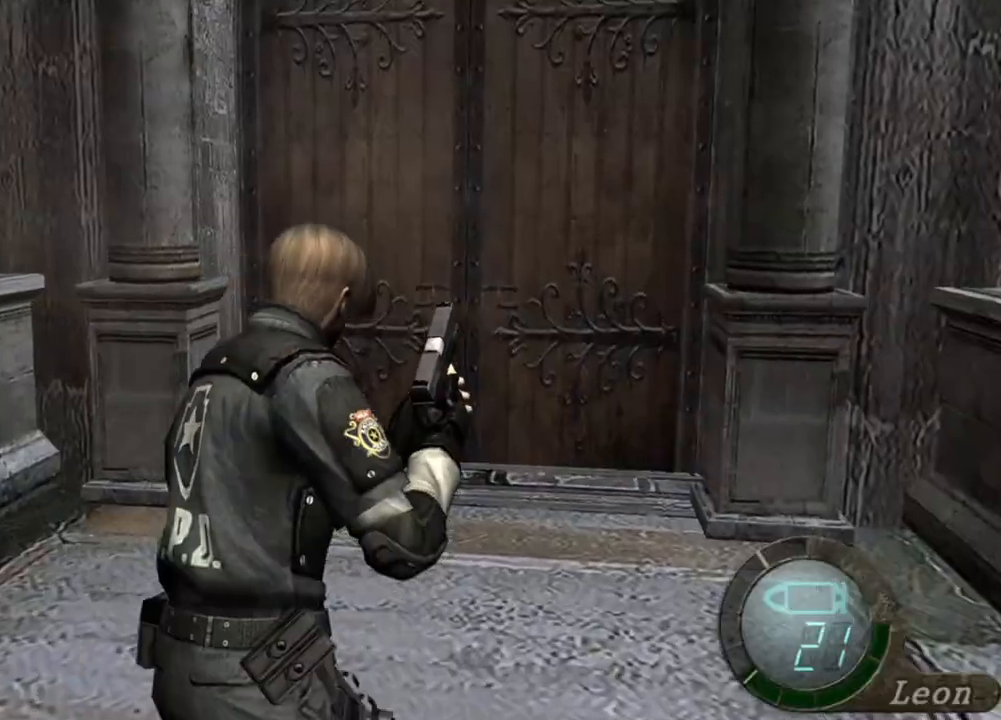
{"keys": ["shift", "w"], "mouse": [], "events": []}
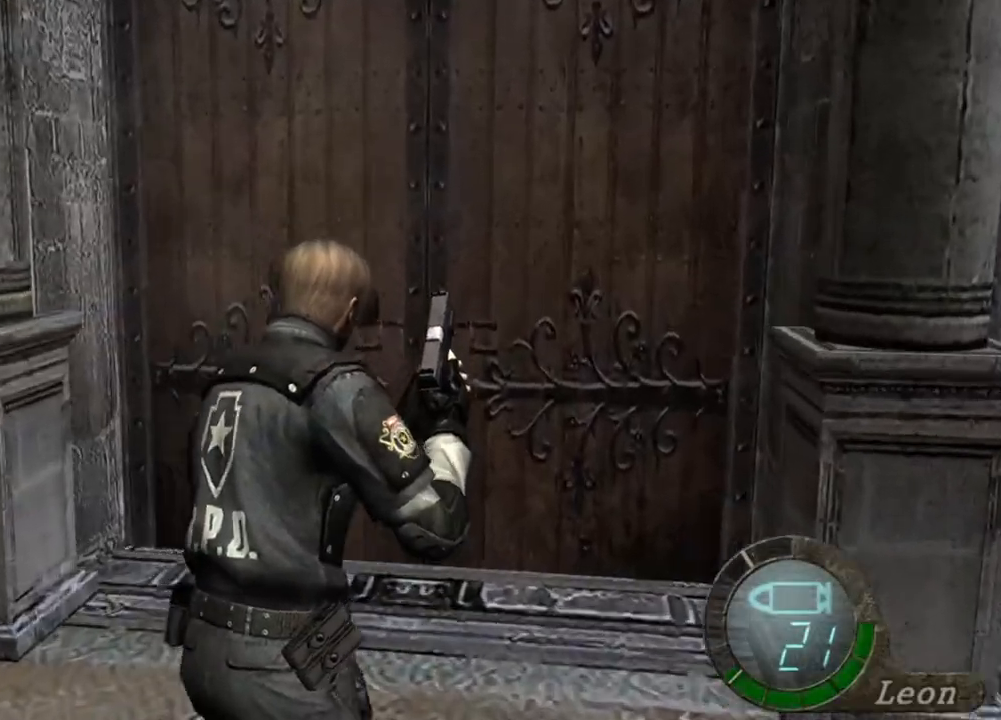
{"keys": ["shift", "w"], "mouse": [], "events": []}
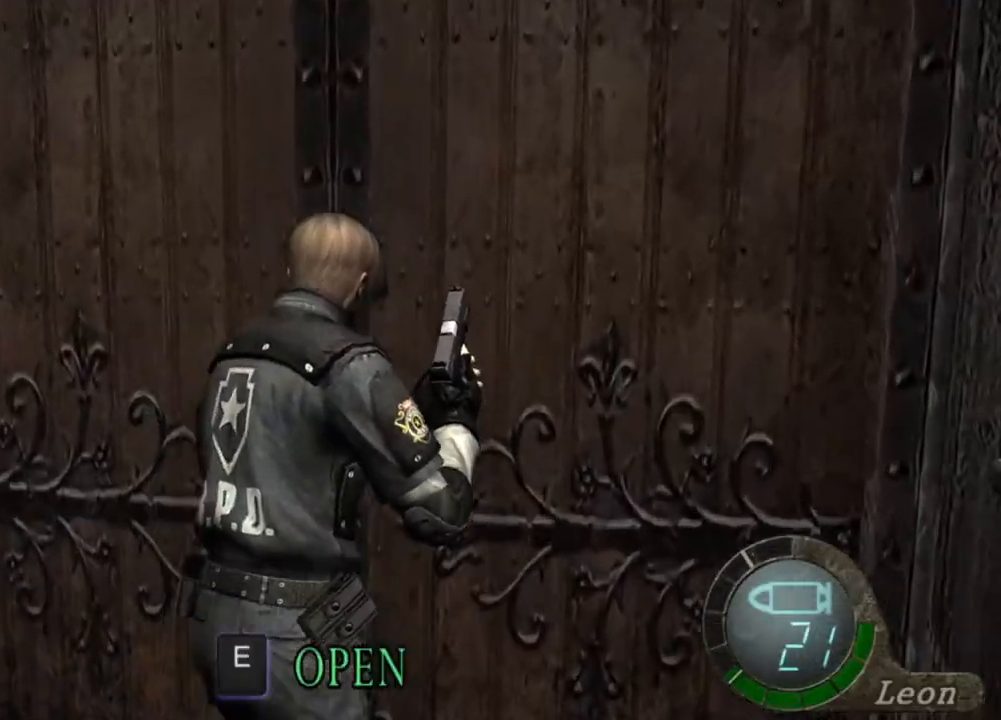
{"keys": ["shift", "w"], "mouse": [], "events": []}
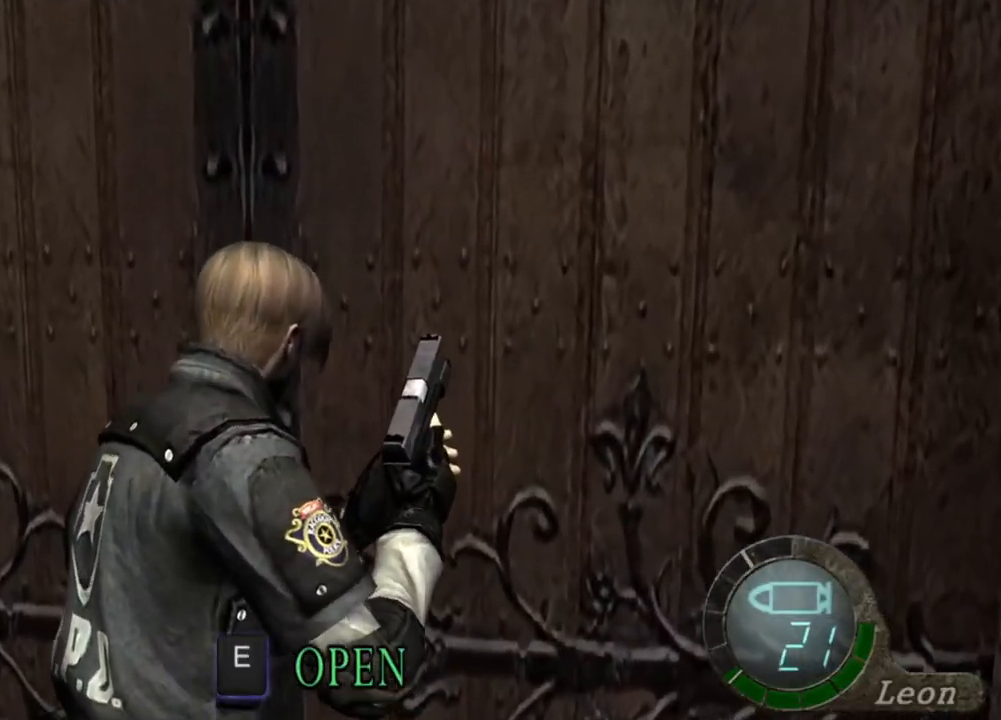
{"keys": ["e"], "mouse": [], "events": [[317, "shift", "up"], [384, "w", "up"], [417, "e", "down"]]}
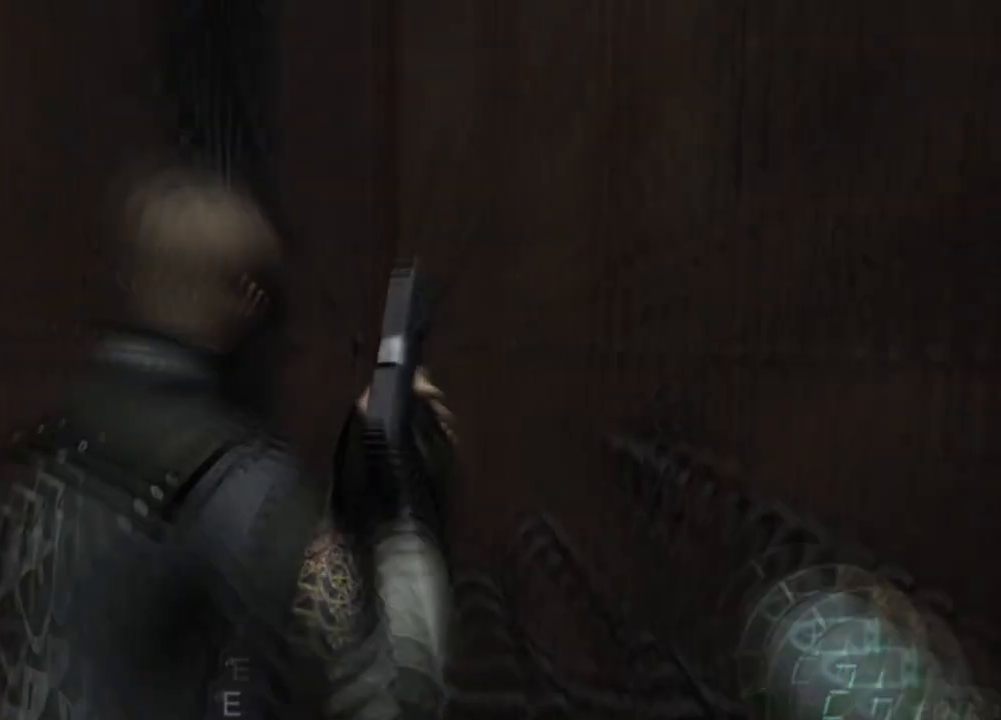
{"keys": [], "mouse": [], "events": [[184, "e", "up"]]}